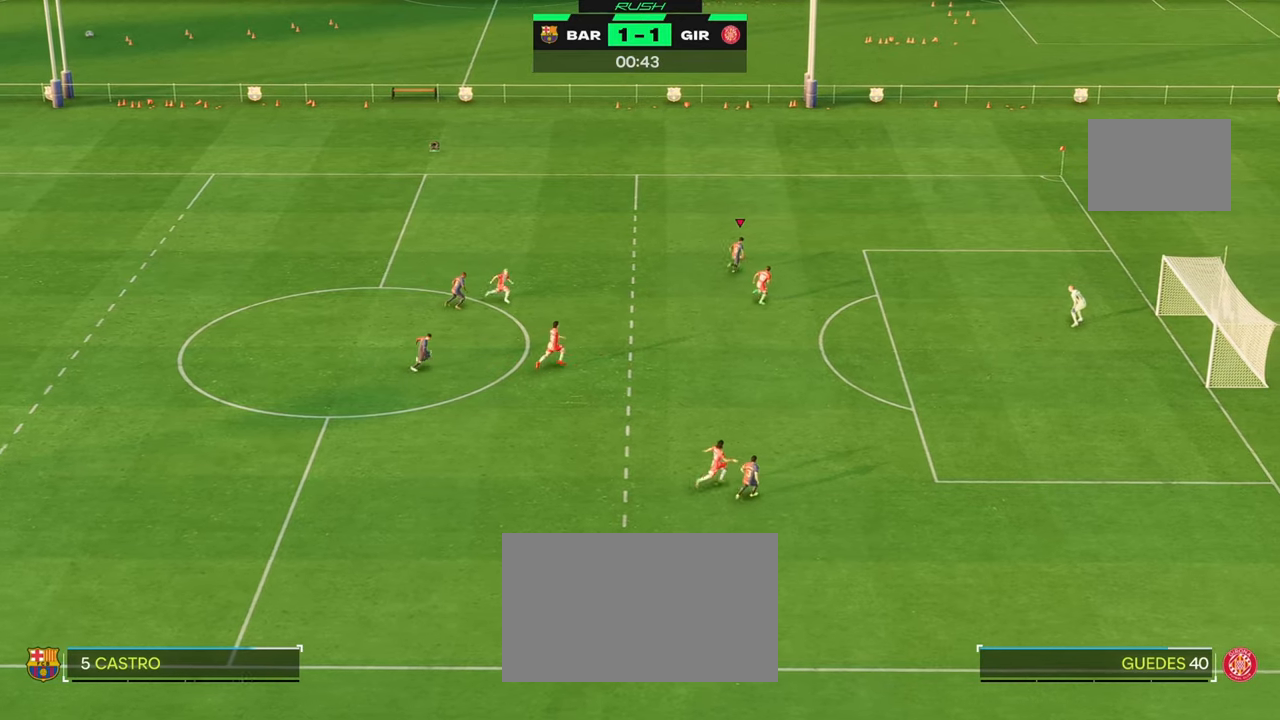
Gameplay with a controller (Xbox layout); each line is a JSON object with the inputs held at the frame after it. "events" lists button and stick changes between this image and that frame as [ms after this image, input, new state], when the widget could be followed in between. Not read: L3 R3.
{"buttons": [], "left_stick": "down", "right_stick": "center", "events": [[167, "left_stick", "down"]]}
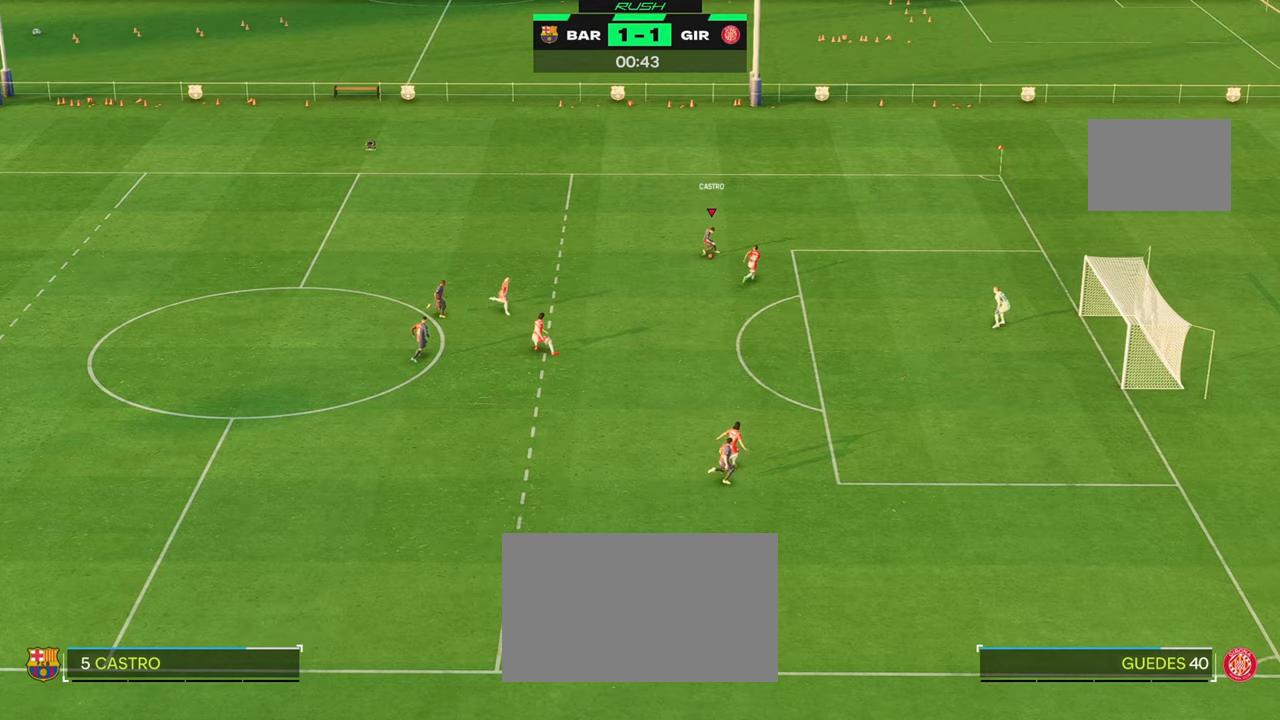
{"buttons": ["B", "R1"], "left_stick": "down", "right_stick": "center", "events": [[500, "B", "down"], [500, "R1", "down"]]}
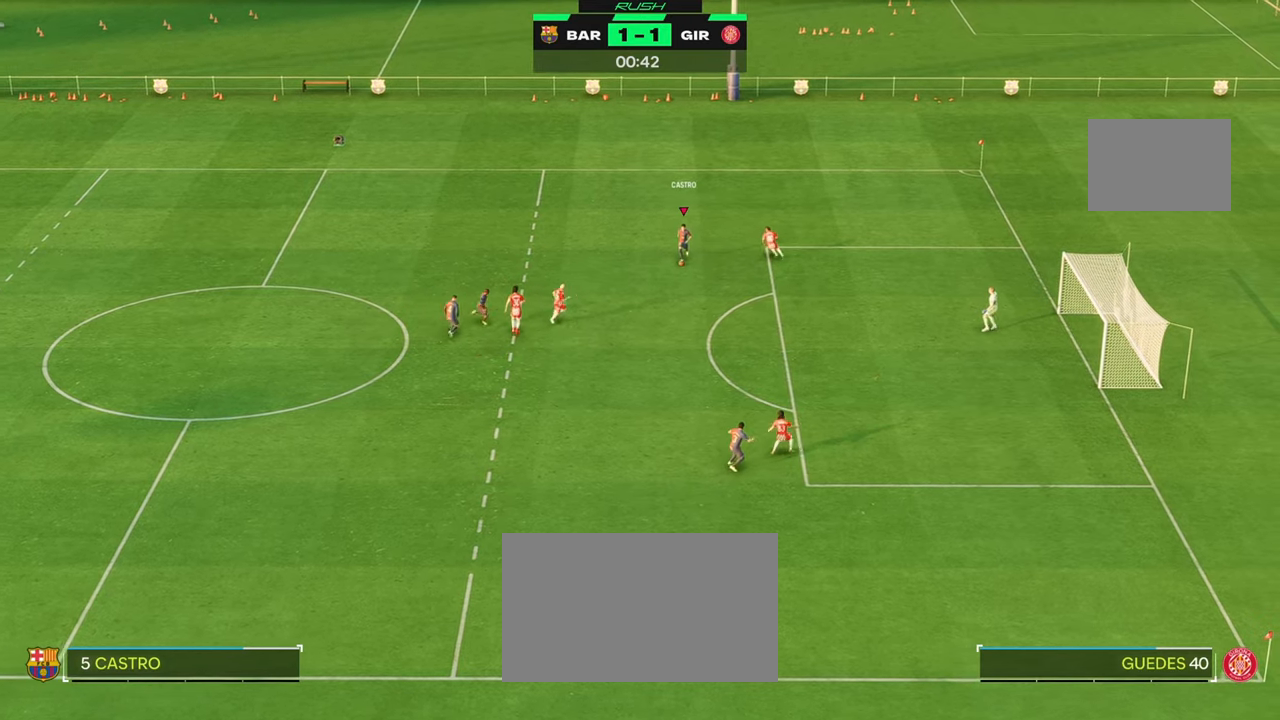
{"buttons": ["B"], "left_stick": "down", "right_stick": "center", "events": [[200, "B", "up"], [200, "R1", "up"], [433, "B", "down"]]}
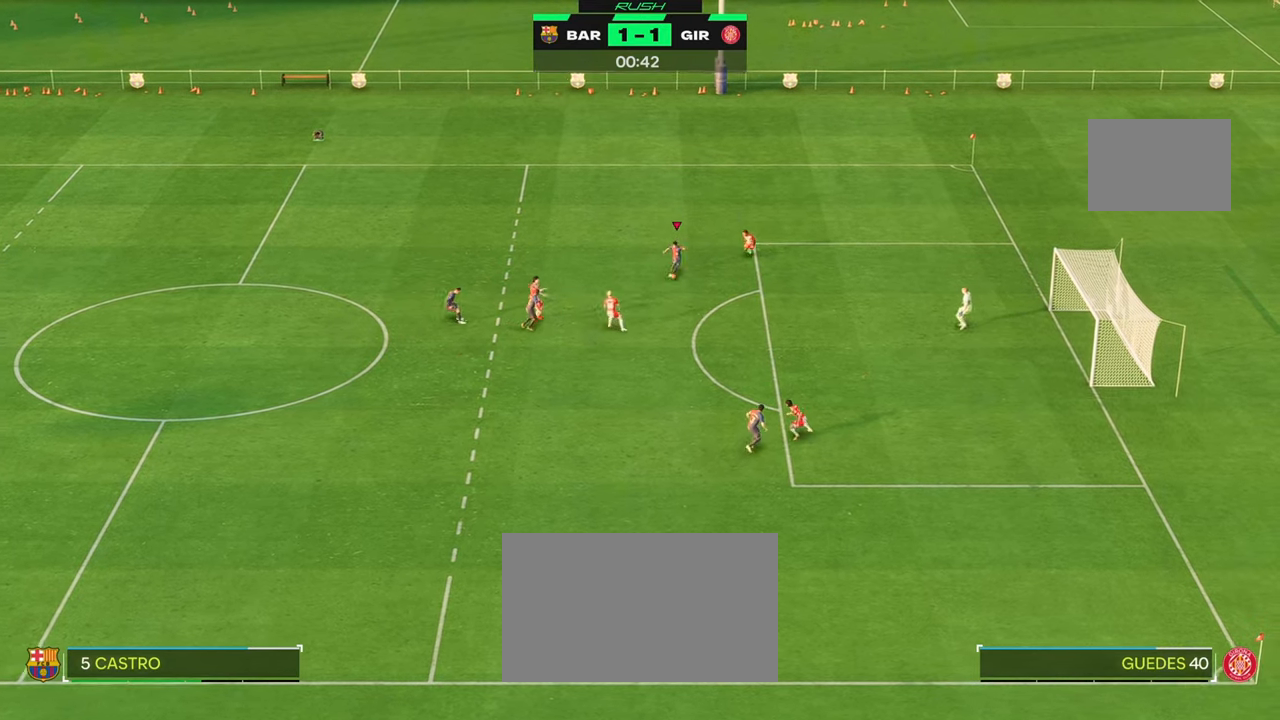
{"buttons": [], "left_stick": "down-right", "right_stick": "center", "events": [[67, "B", "up"], [467, "left_stick", "down-right"]]}
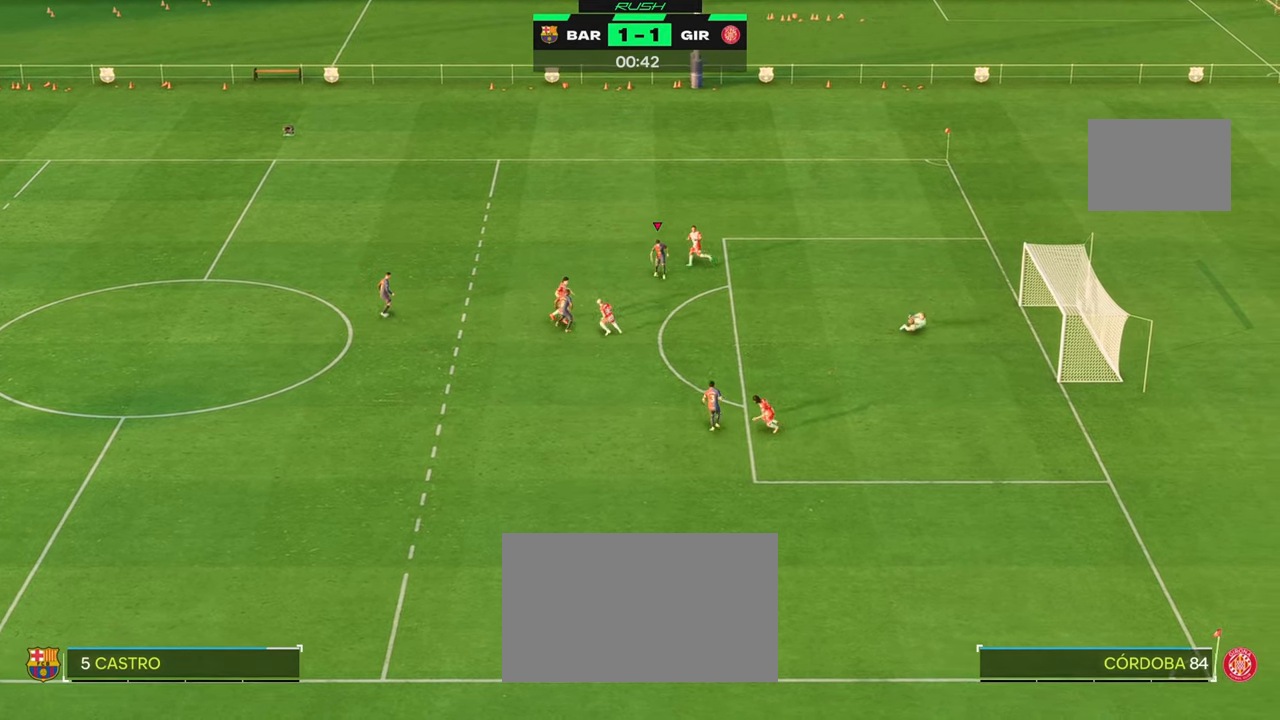
{"buttons": ["R2"], "left_stick": "down-right", "right_stick": "center", "events": [[367, "R2", "down"]]}
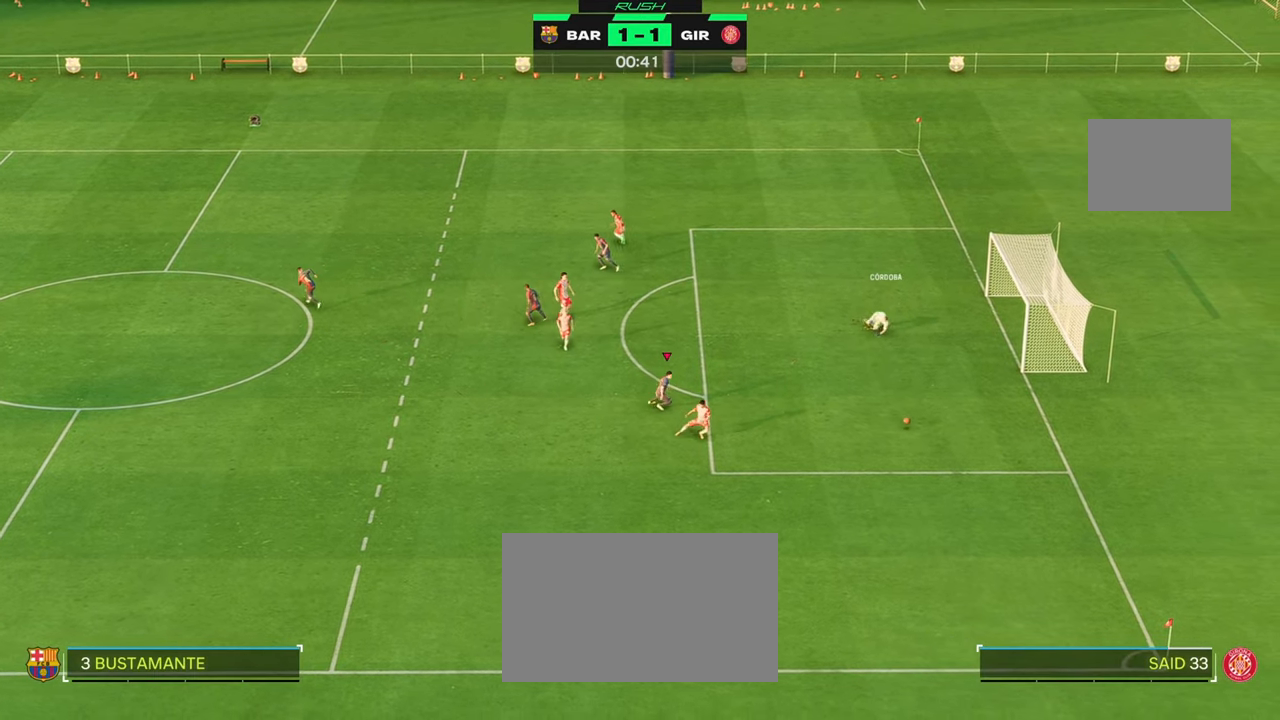
{"buttons": ["R2"], "left_stick": "down", "right_stick": "center", "events": [[67, "left_stick", "down"]]}
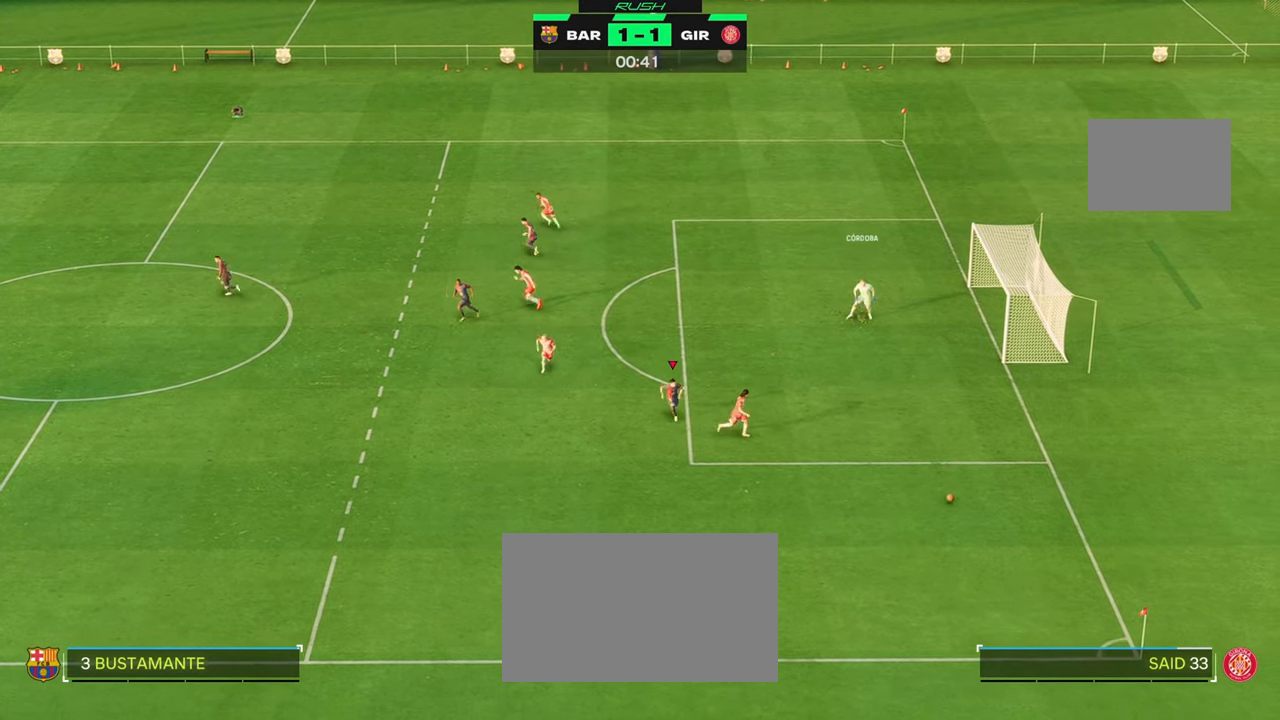
{"buttons": [], "left_stick": "down", "right_stick": "center", "events": [[433, "R2", "up"]]}
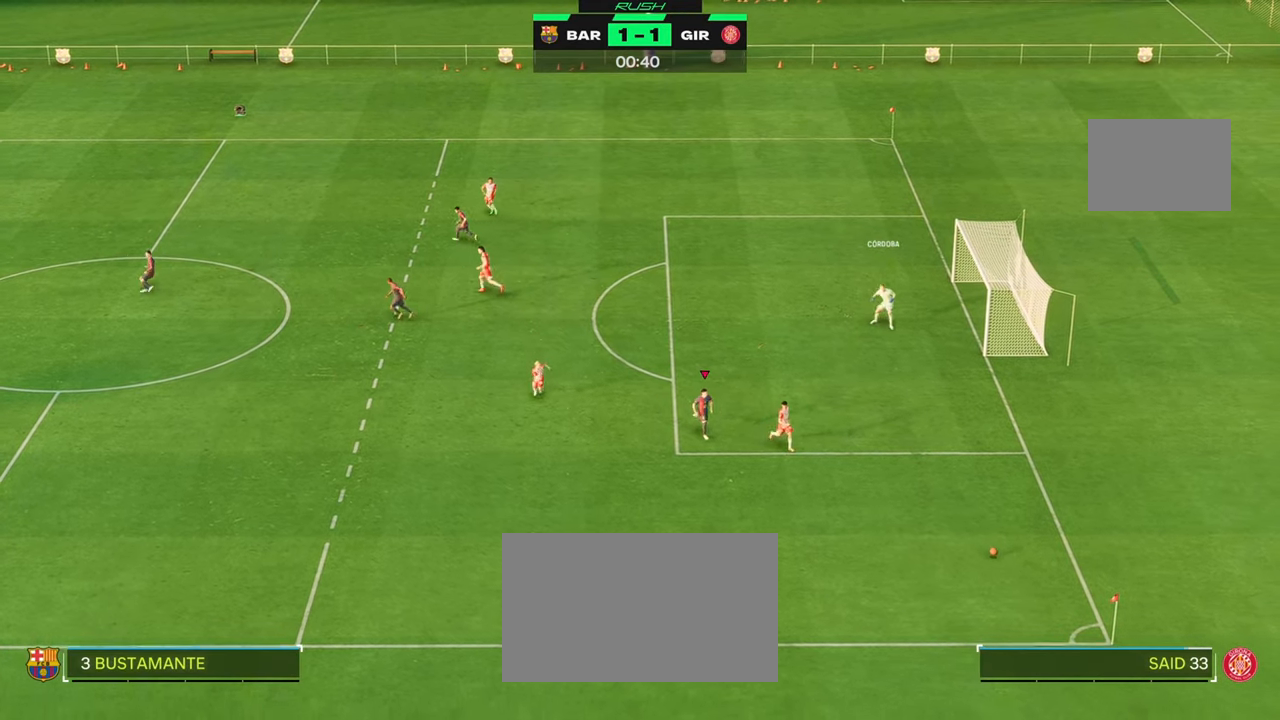
{"buttons": [], "left_stick": "center", "right_stick": "center", "events": [[83, "left_stick", "center"]]}
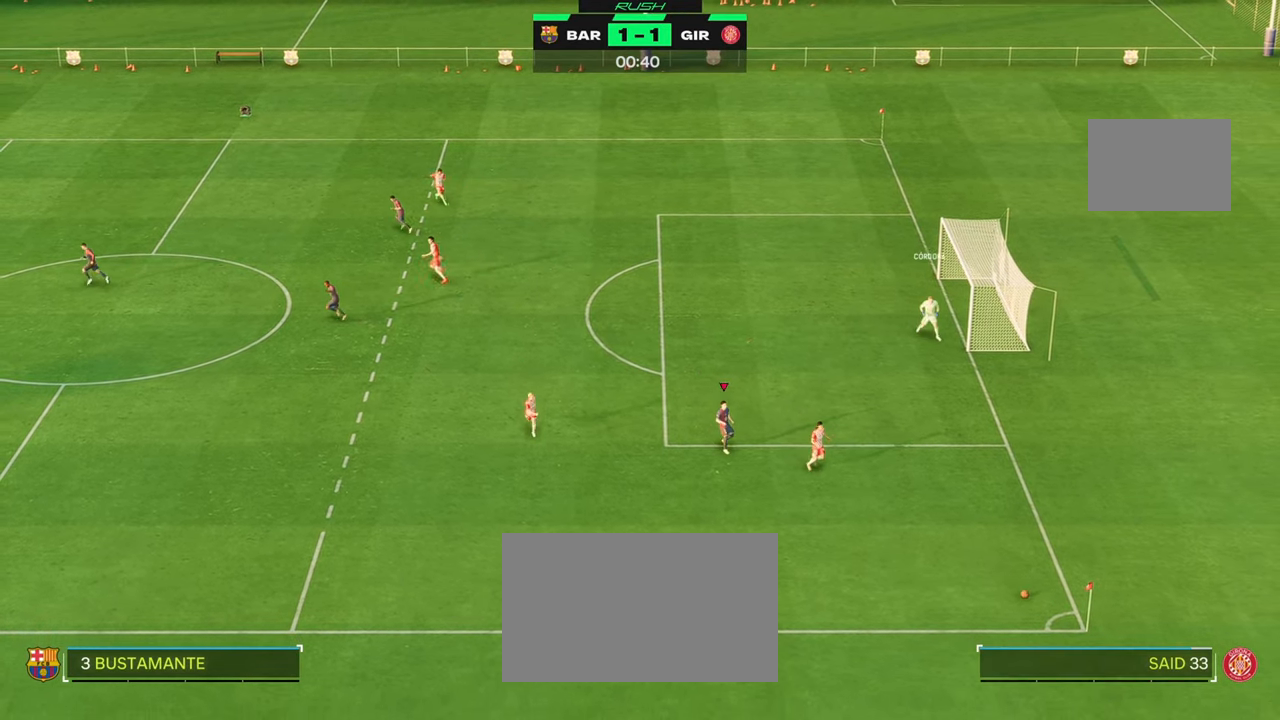
{"buttons": [], "left_stick": "center", "right_stick": "center", "events": []}
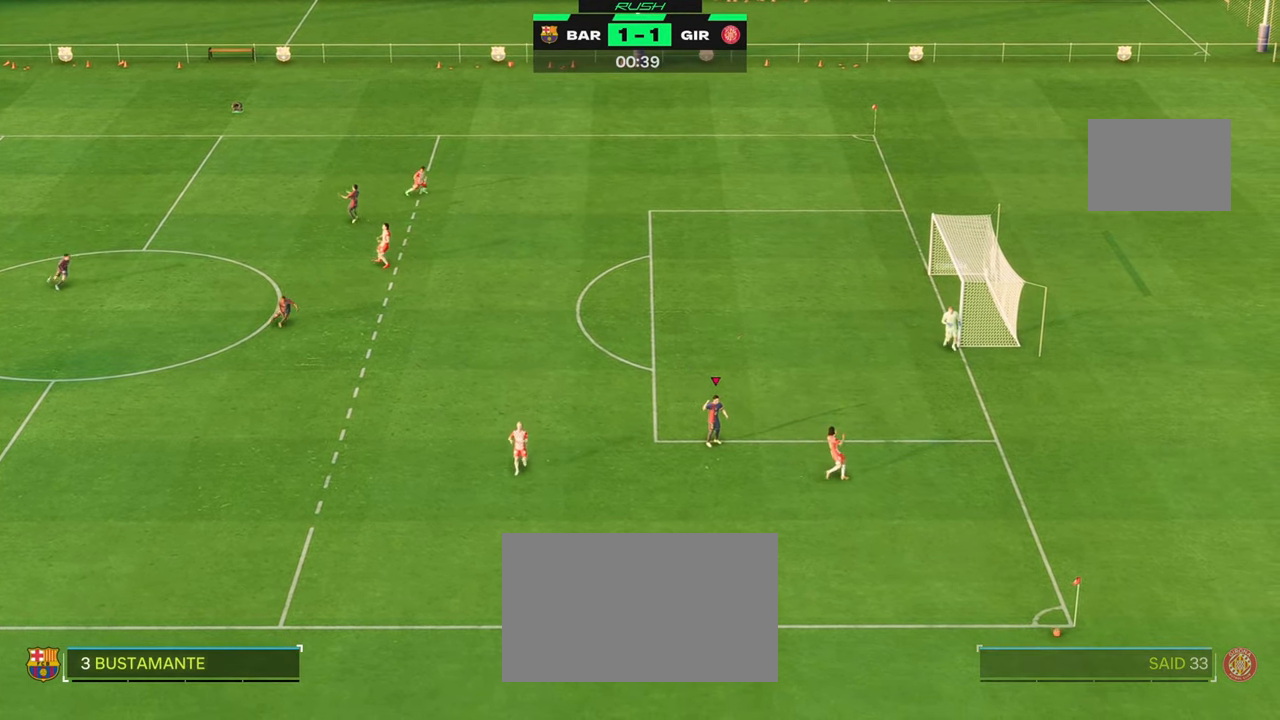
{"buttons": ["R2"], "left_stick": "down-right", "right_stick": "center", "events": [[183, "L1", "down"], [217, "A", "down"], [217, "R1", "down"], [283, "A", "up"], [317, "L1", "up"], [317, "R1", "up"], [367, "R2", "down"], [367, "left_stick", "down-right"]]}
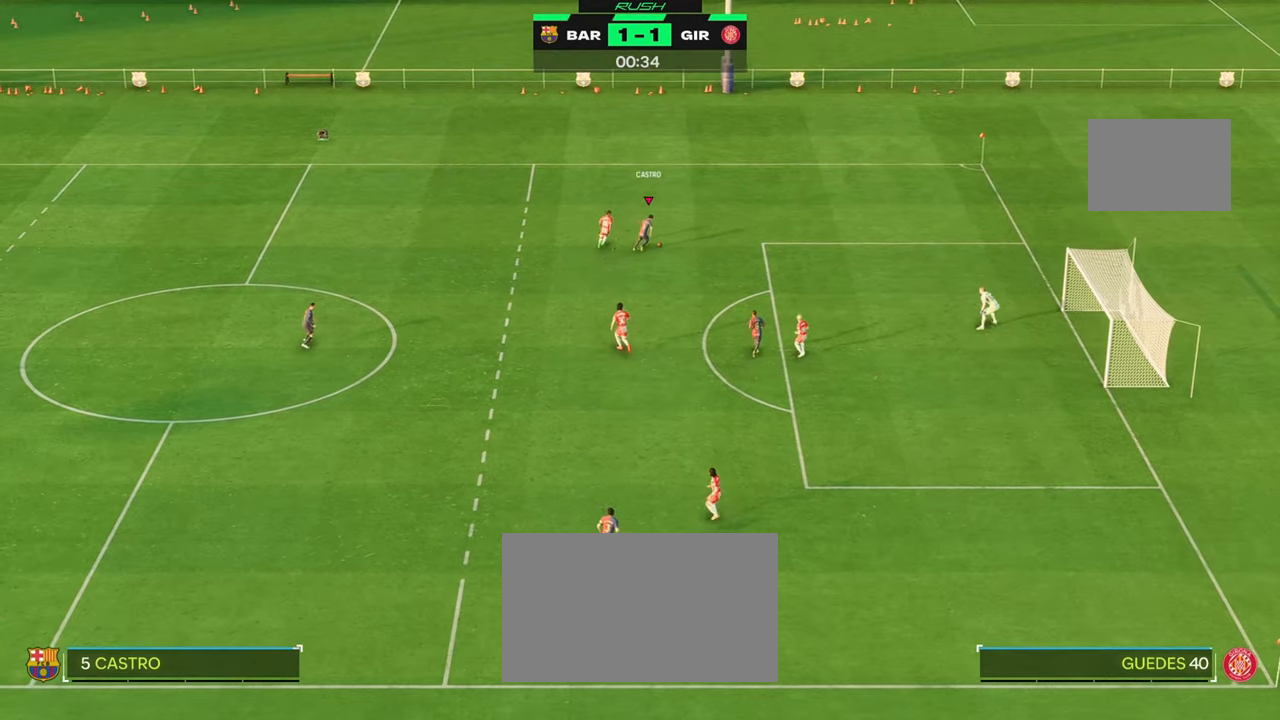
{"buttons": ["R2"], "left_stick": "down", "right_stick": "center", "events": [[117, "left_stick", "down"]]}
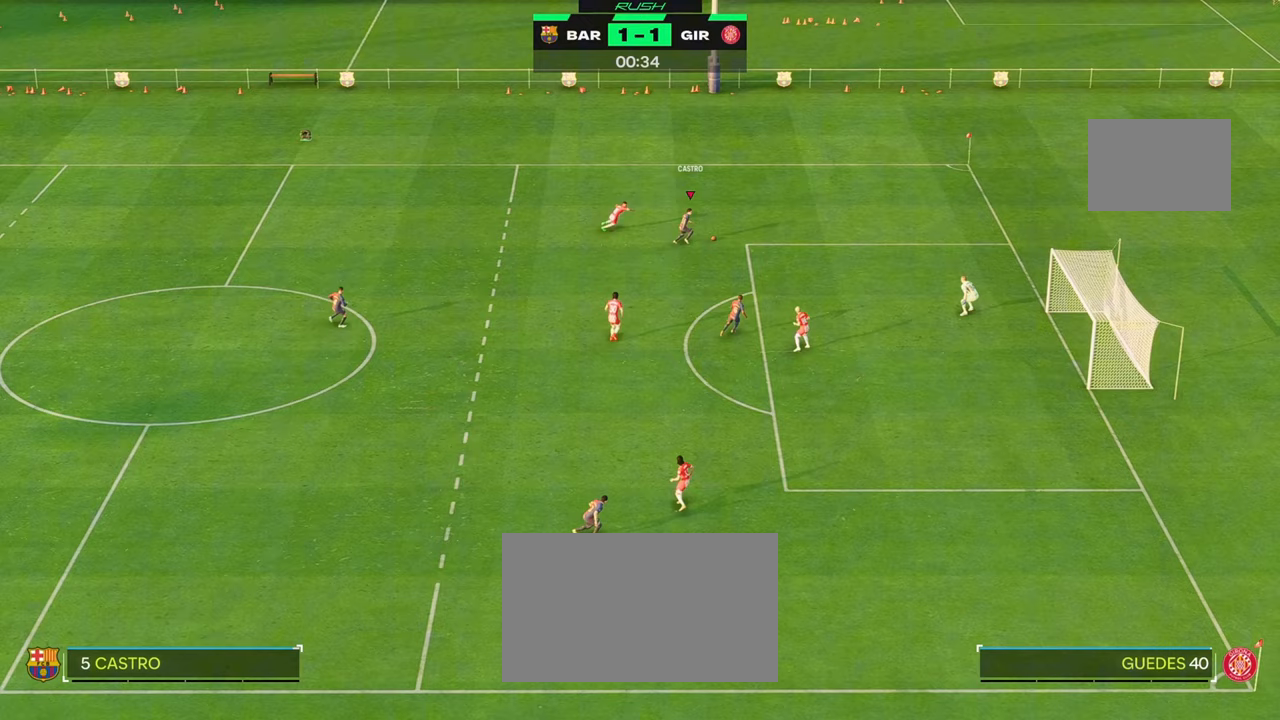
{"buttons": [], "left_stick": "down", "right_stick": "center", "events": [[133, "R2", "up"]]}
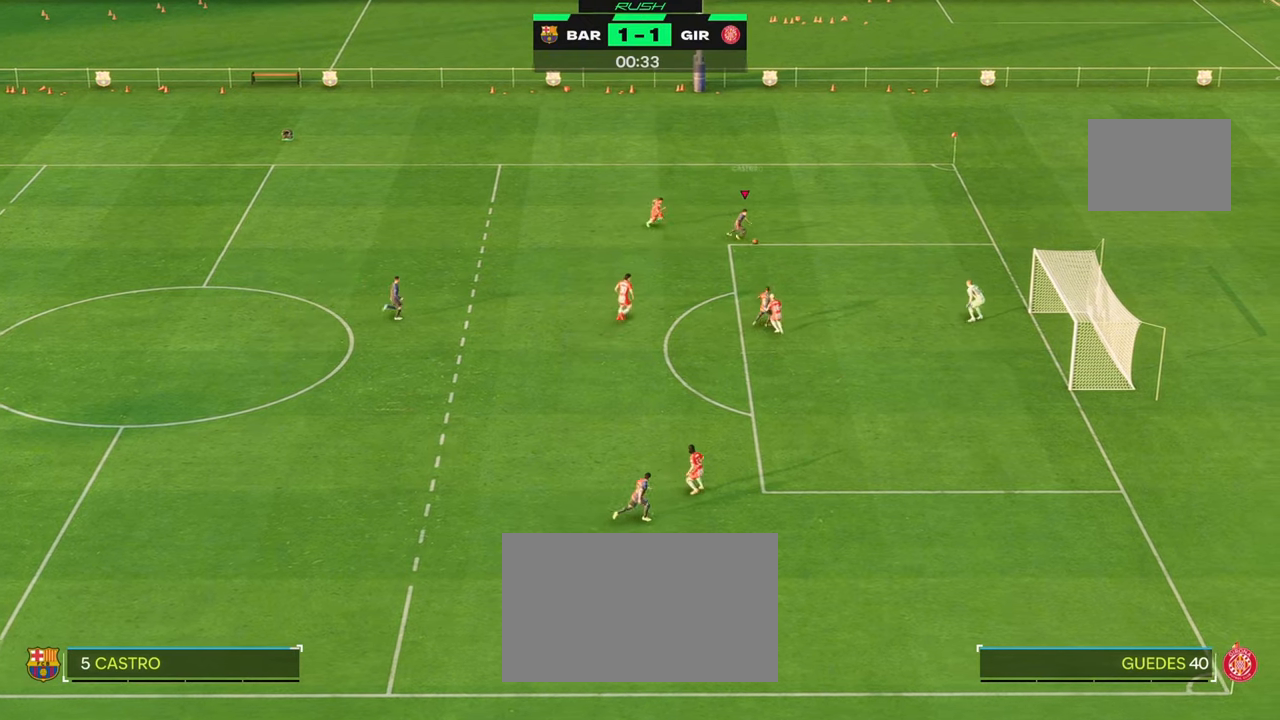
{"buttons": [], "left_stick": "down", "right_stick": "center", "events": []}
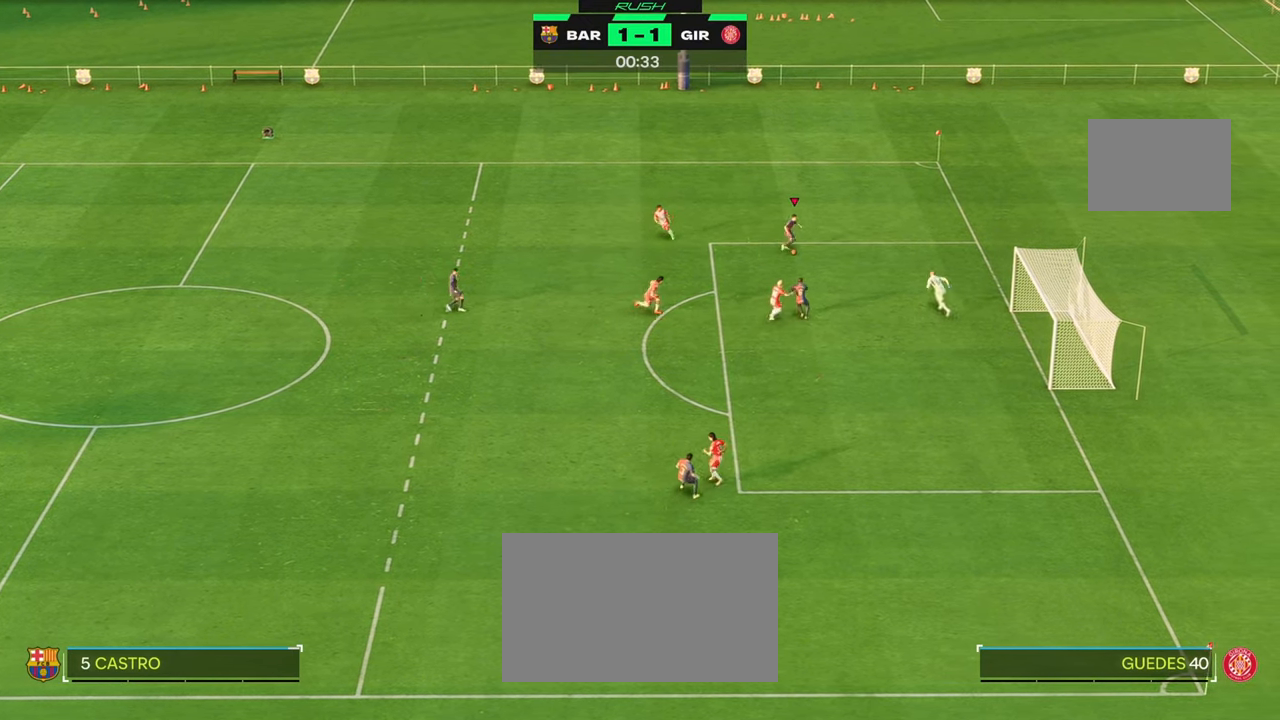
{"buttons": [], "left_stick": "down-right", "right_stick": "center", "events": [[217, "left_stick", "down-right"]]}
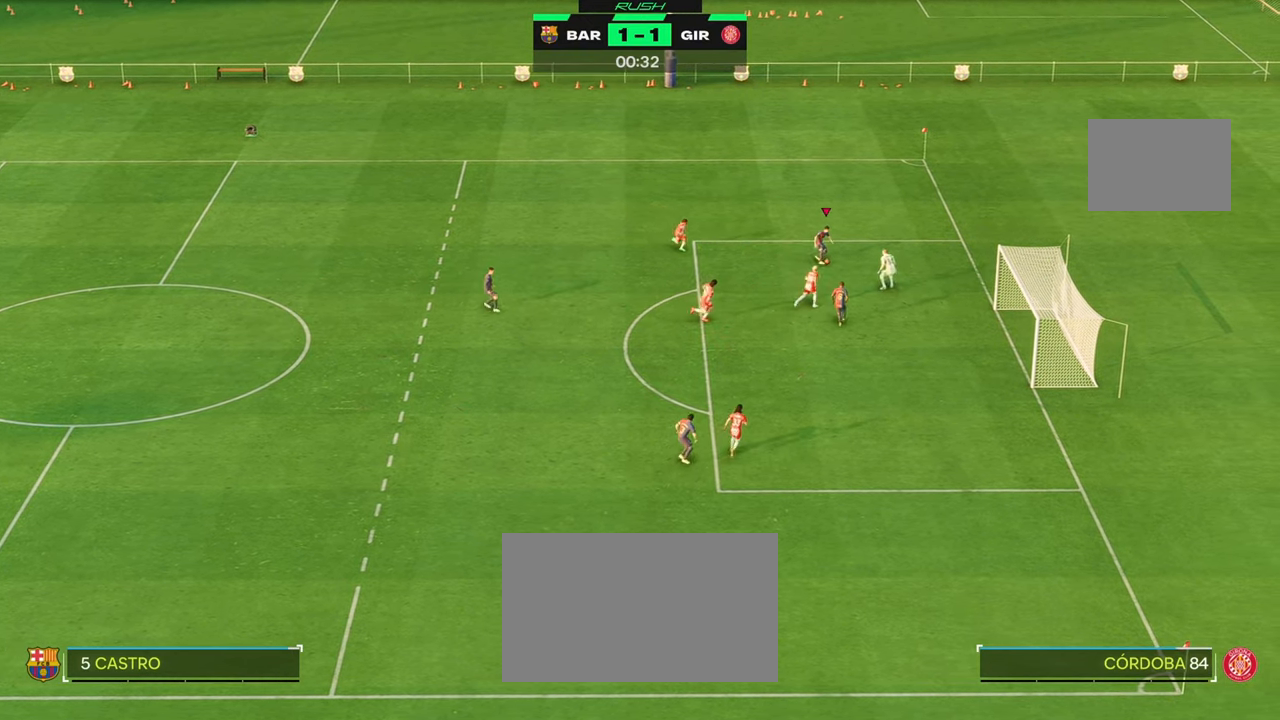
{"buttons": [], "left_stick": "down-left", "right_stick": "center", "events": [[67, "A", "down"], [83, "A", "up"], [183, "left_stick", "down"], [317, "left_stick", "down-left"]]}
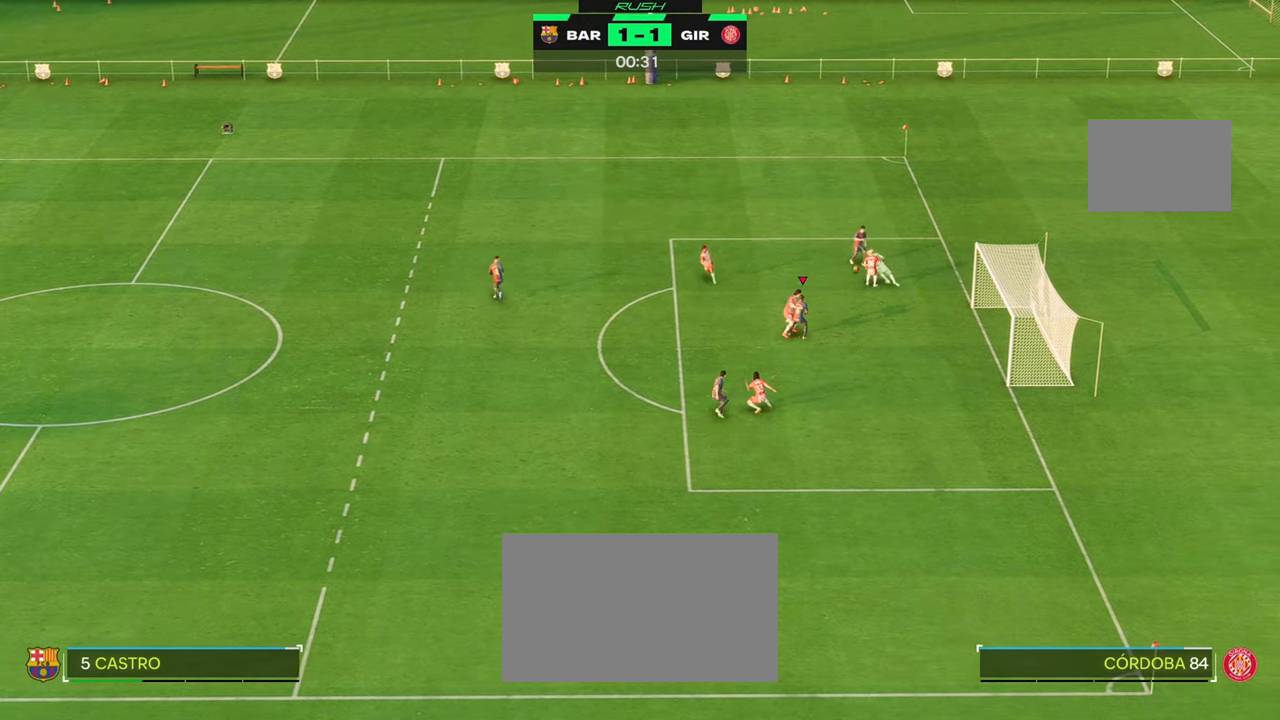
{"buttons": [], "left_stick": "down", "right_stick": "center", "events": [[333, "B", "down"], [333, "left_stick", "down"], [467, "B", "up"]]}
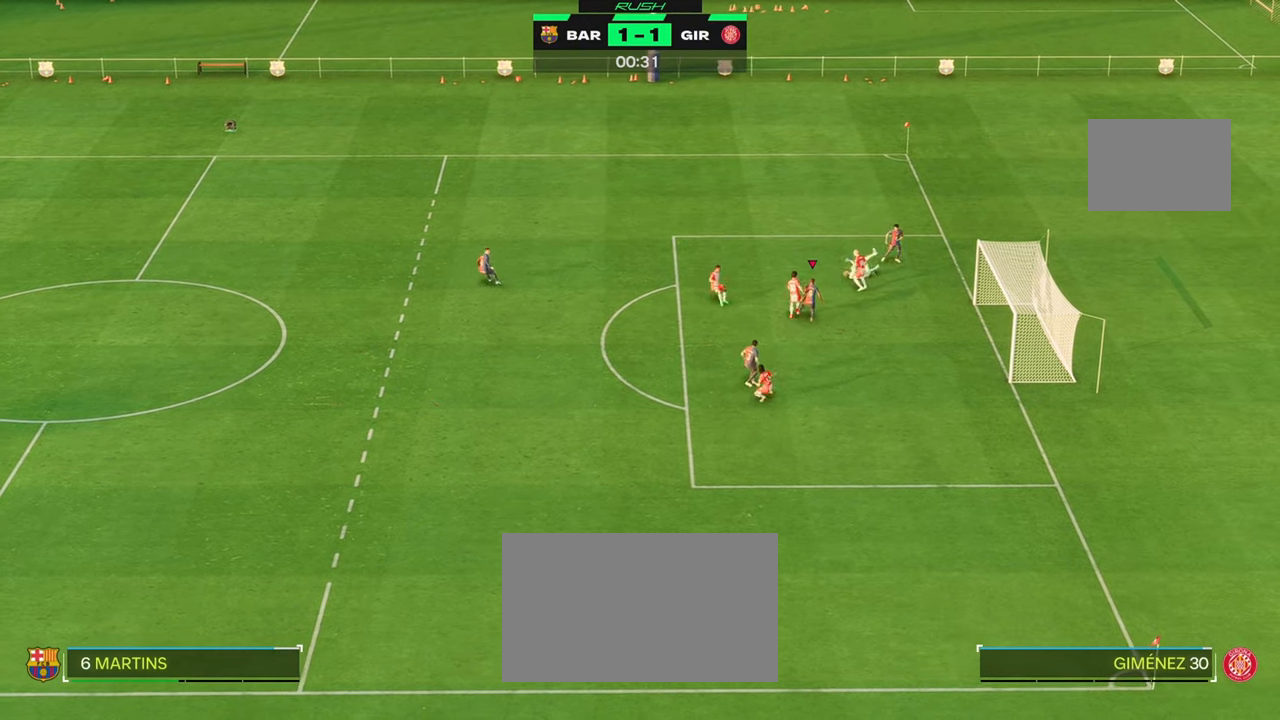
{"buttons": [], "left_stick": "down", "right_stick": "center", "events": []}
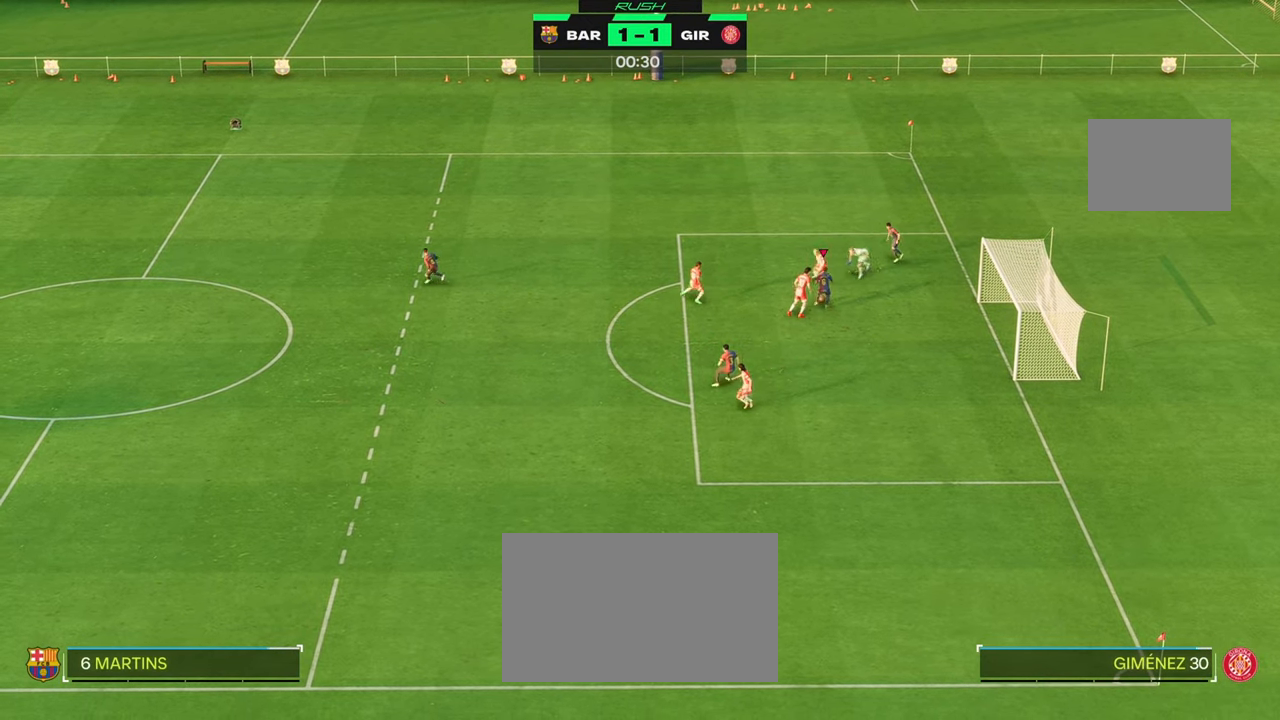
{"buttons": [], "left_stick": "down", "right_stick": "center", "events": [[83, "B", "down"], [150, "B", "up"]]}
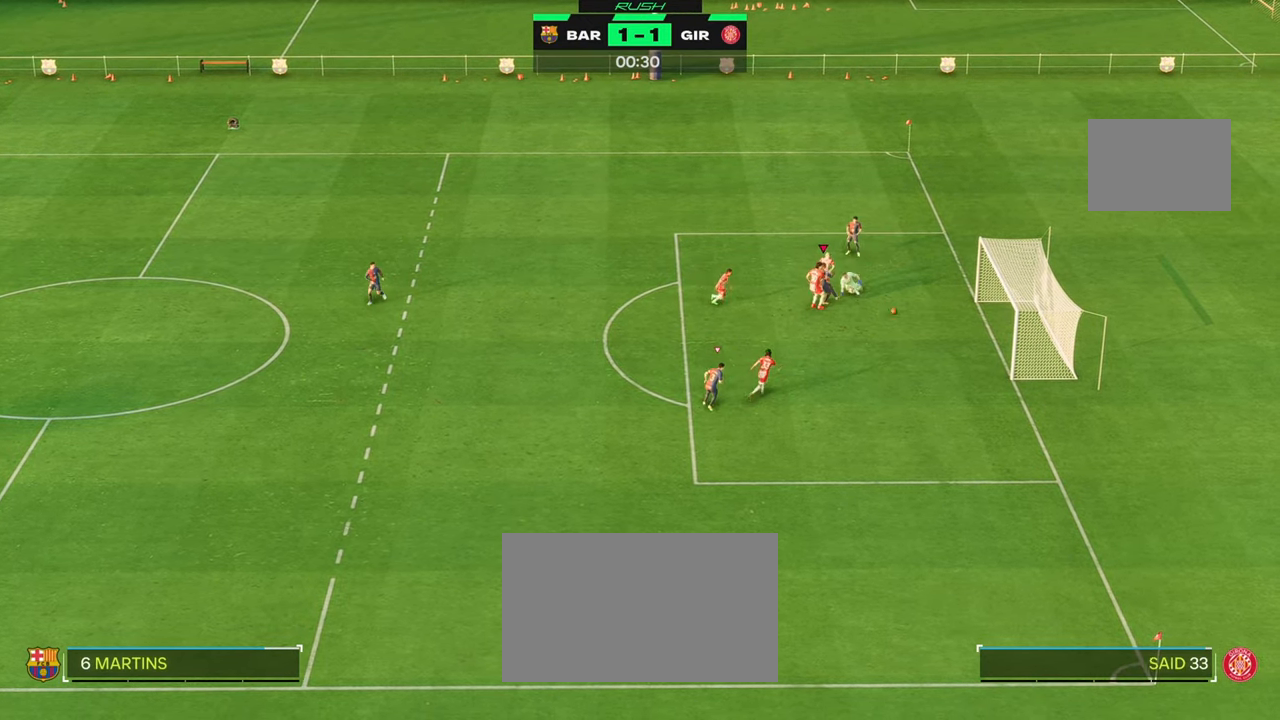
{"buttons": [], "left_stick": "down", "right_stick": "center", "events": []}
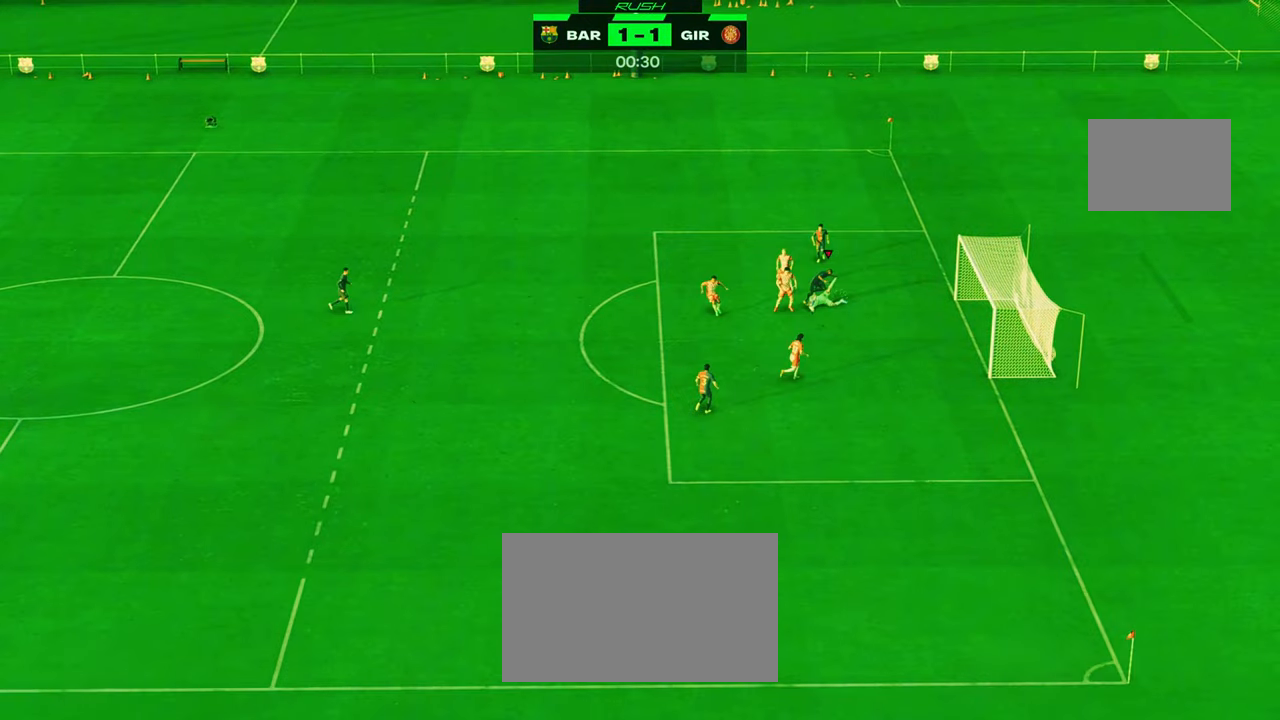
{"buttons": [], "left_stick": "down-left", "right_stick": "center", "events": [[33, "R2", "down"], [483, "R2", "up"], [483, "left_stick", "down-left"]]}
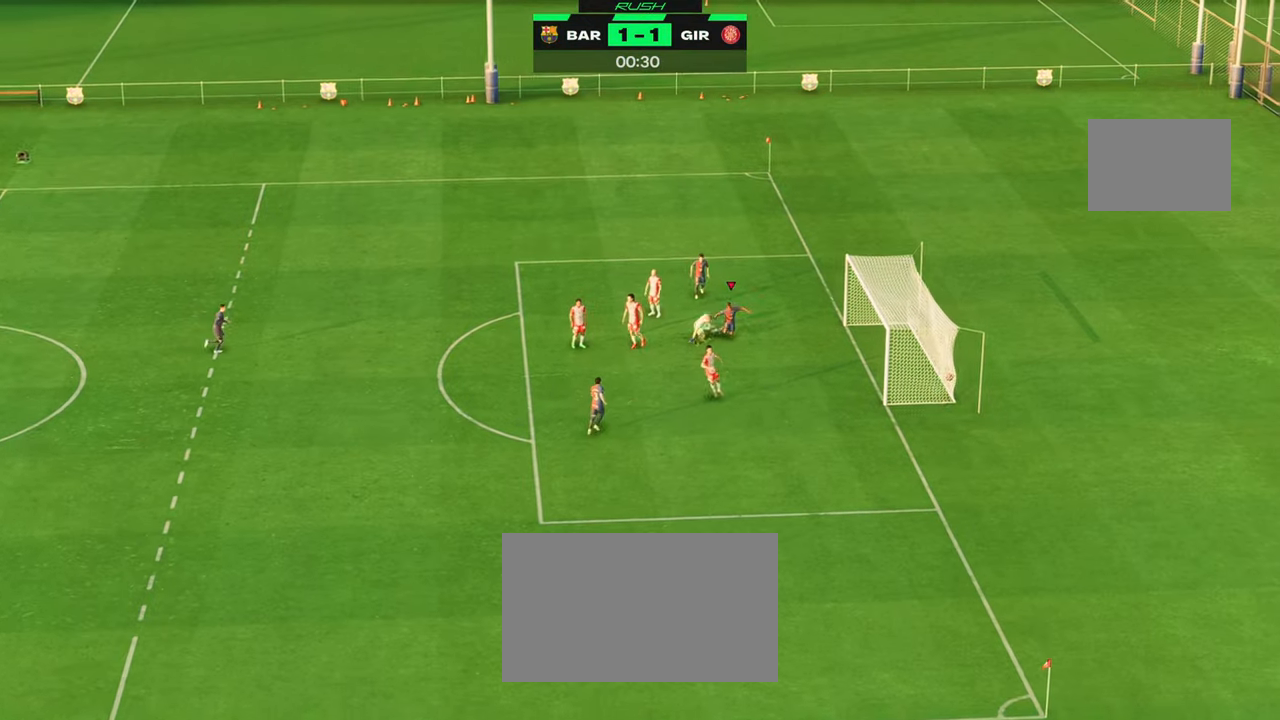
{"buttons": [], "left_stick": "down-left", "right_stick": "center", "events": []}
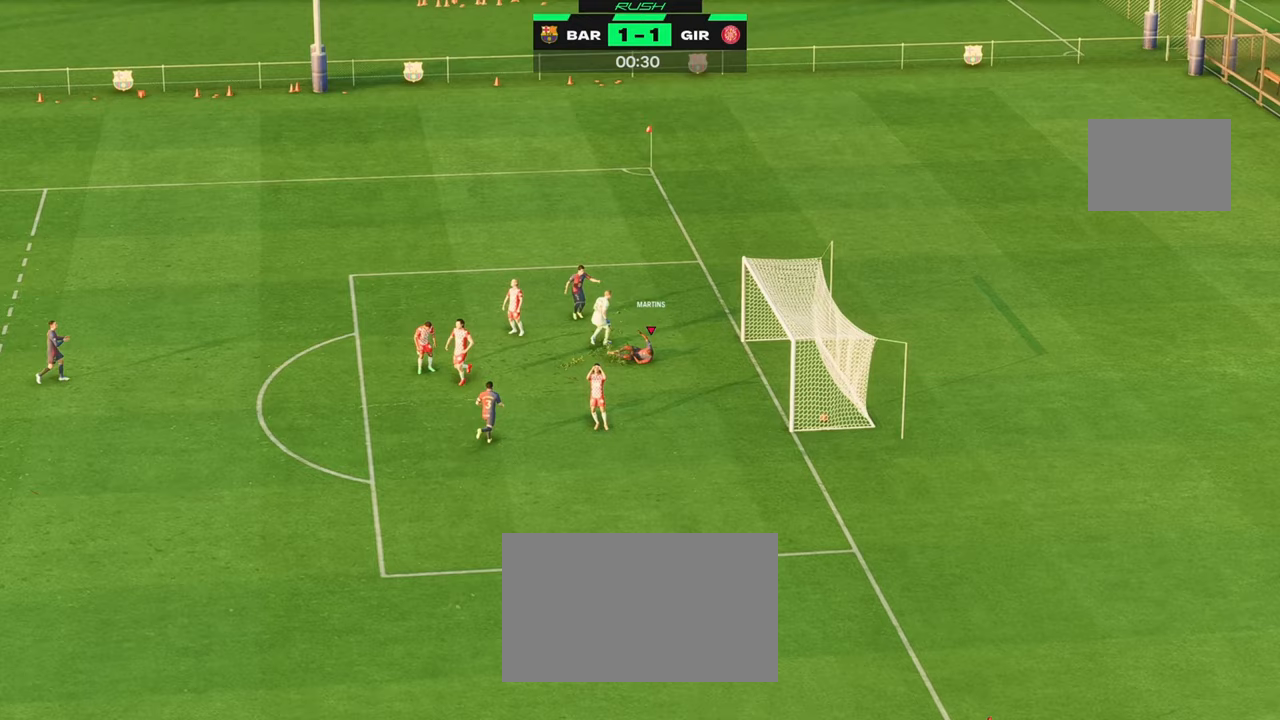
{"buttons": [], "left_stick": "down-left", "right_stick": "center", "events": []}
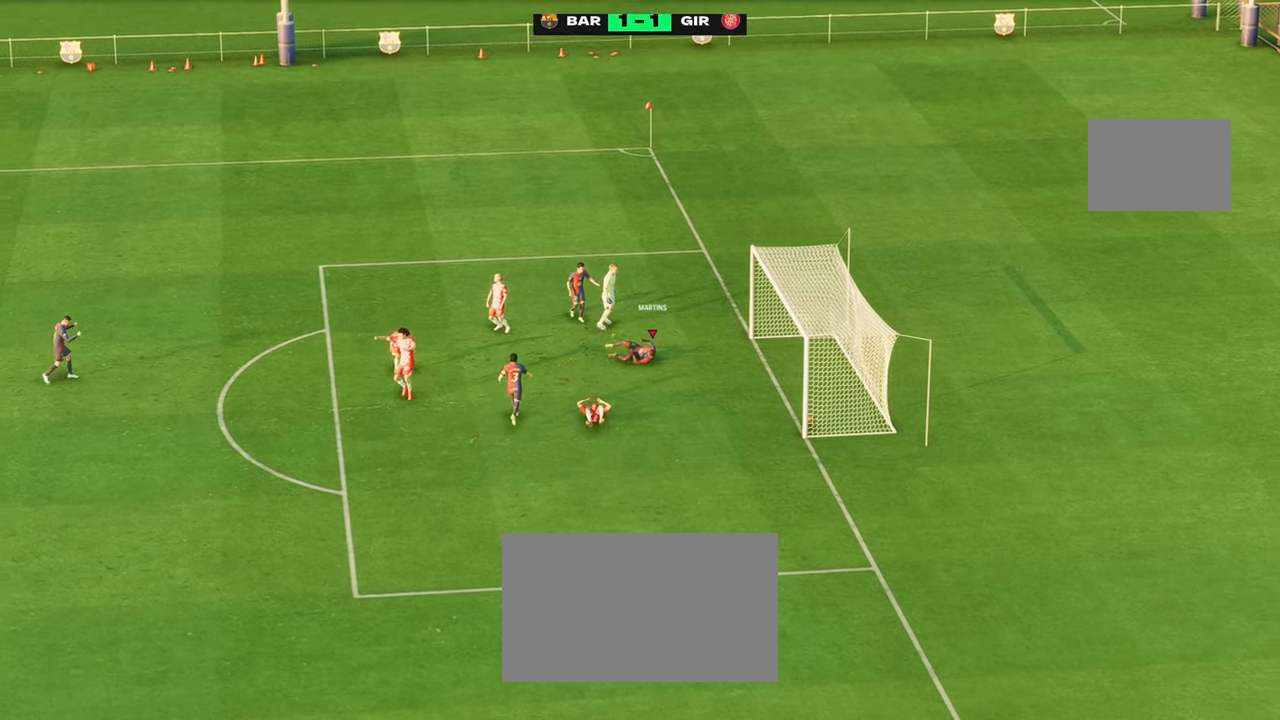
{"buttons": [], "left_stick": "down-left", "right_stick": "center", "events": []}
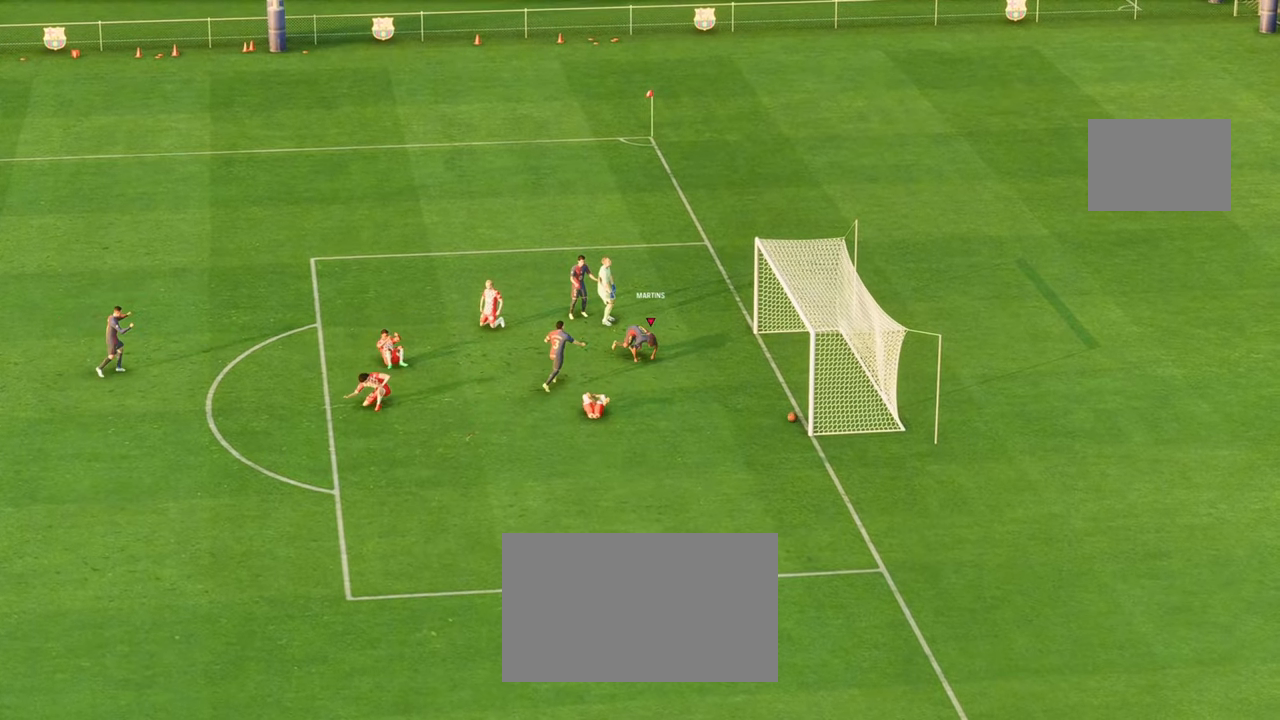
{"buttons": [], "left_stick": "down", "right_stick": "center", "events": [[150, "left_stick", "down"]]}
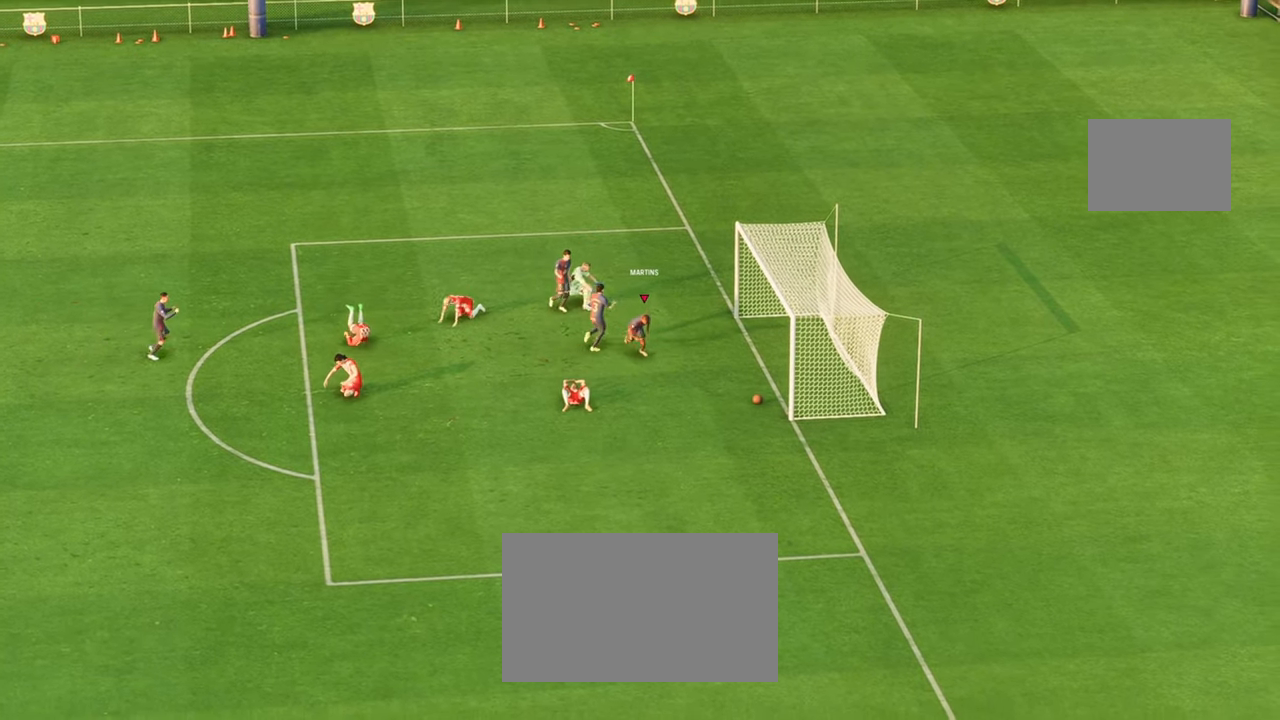
{"buttons": ["R2"], "left_stick": "down", "right_stick": "center", "events": [[250, "R2", "down"]]}
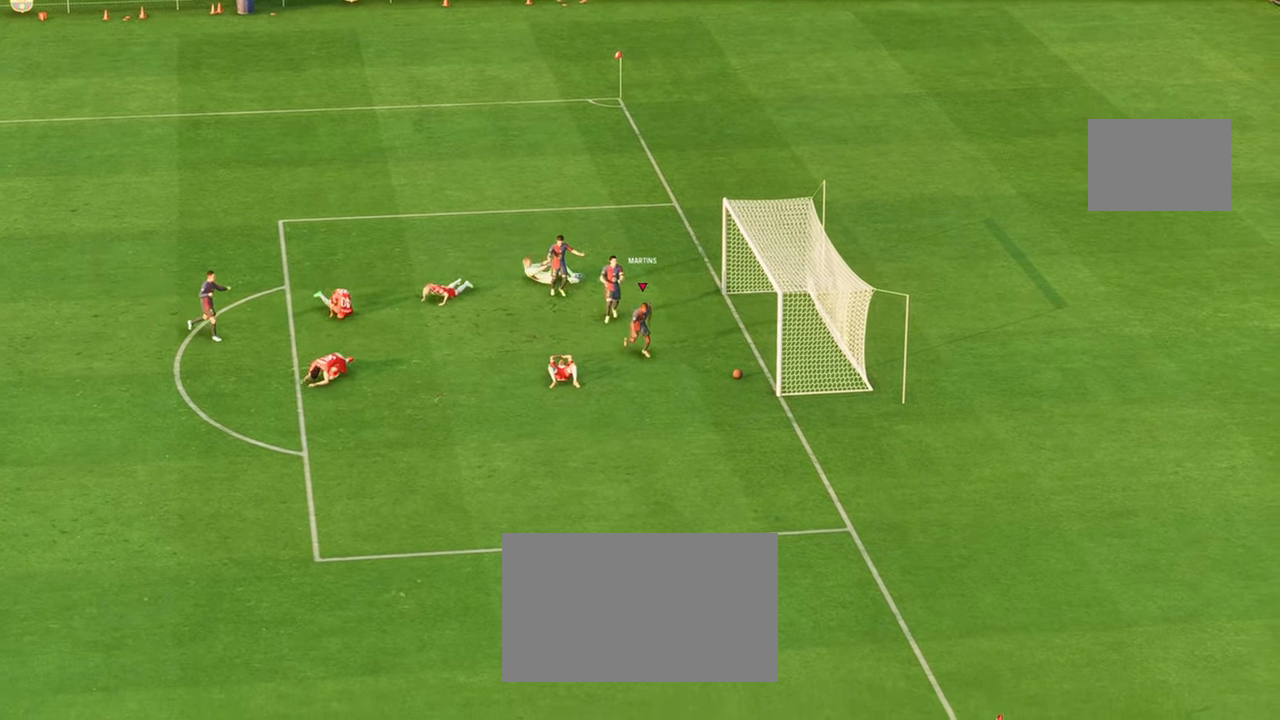
{"buttons": ["R2"], "left_stick": "down", "right_stick": "center", "events": []}
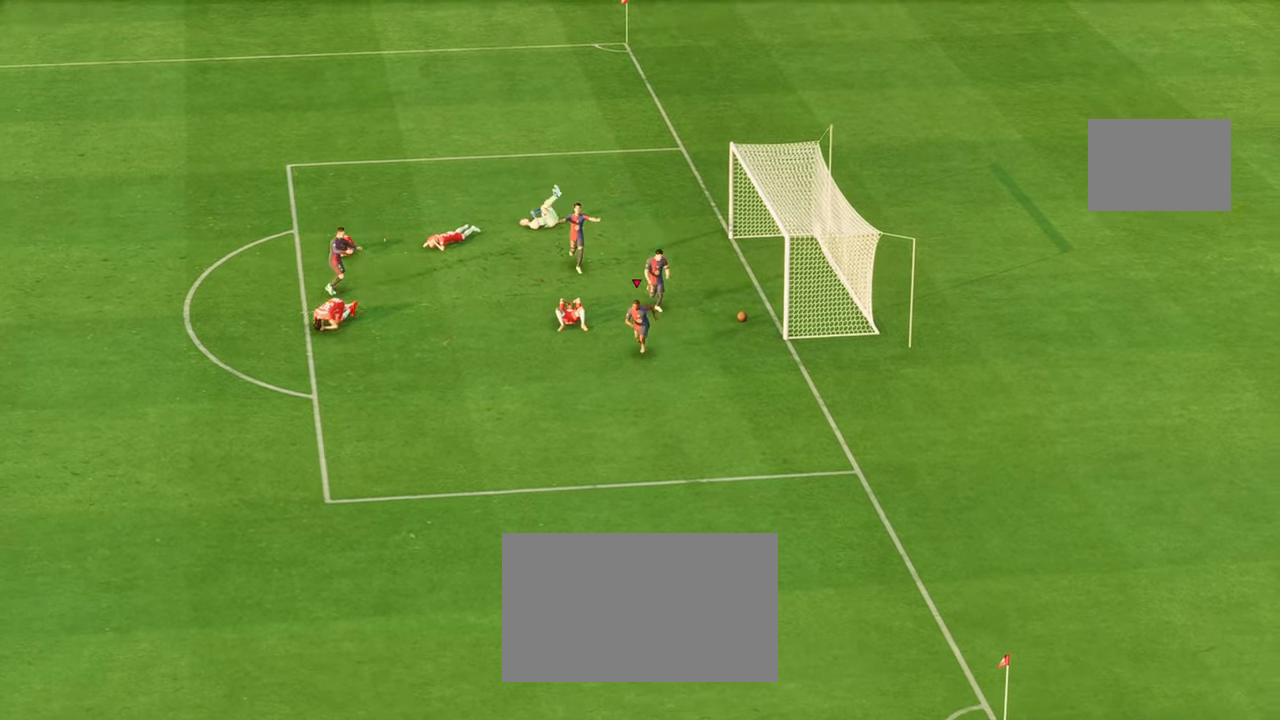
{"buttons": ["R2"], "left_stick": "down", "right_stick": "center", "events": []}
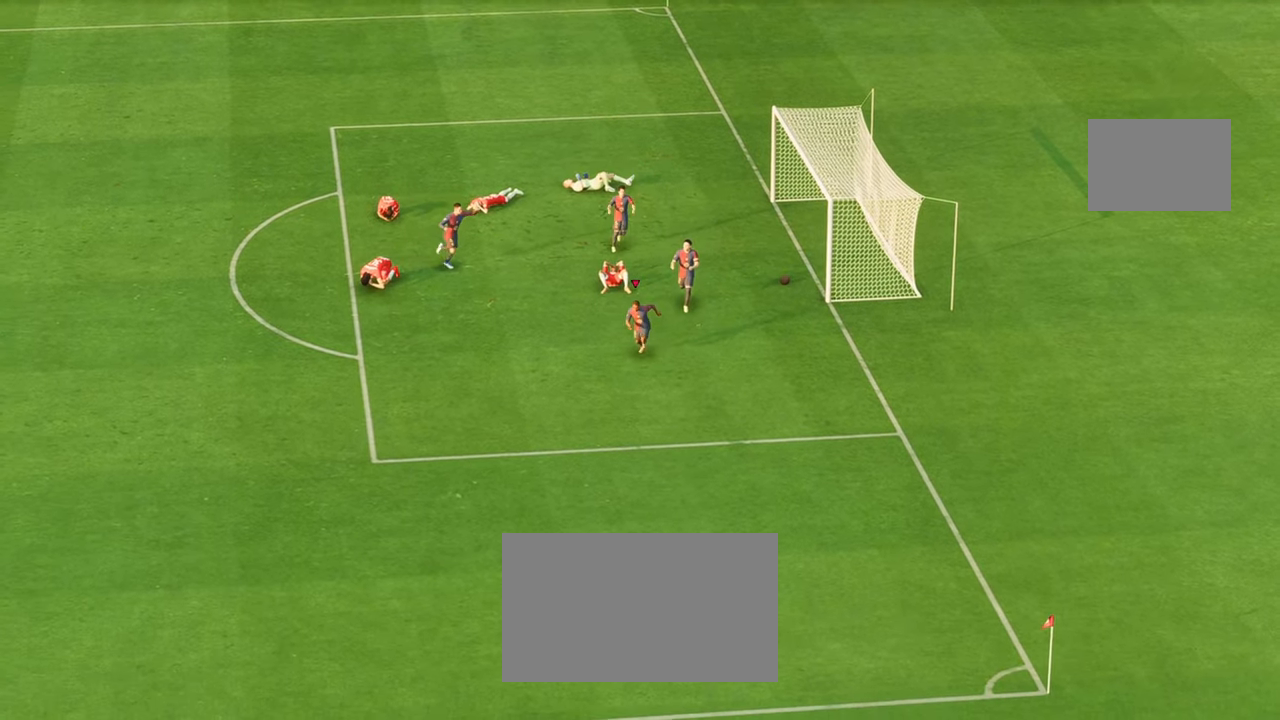
{"buttons": [], "left_stick": "down", "right_stick": "center", "events": [[217, "R2", "up"], [317, "A", "down"], [417, "A", "up"]]}
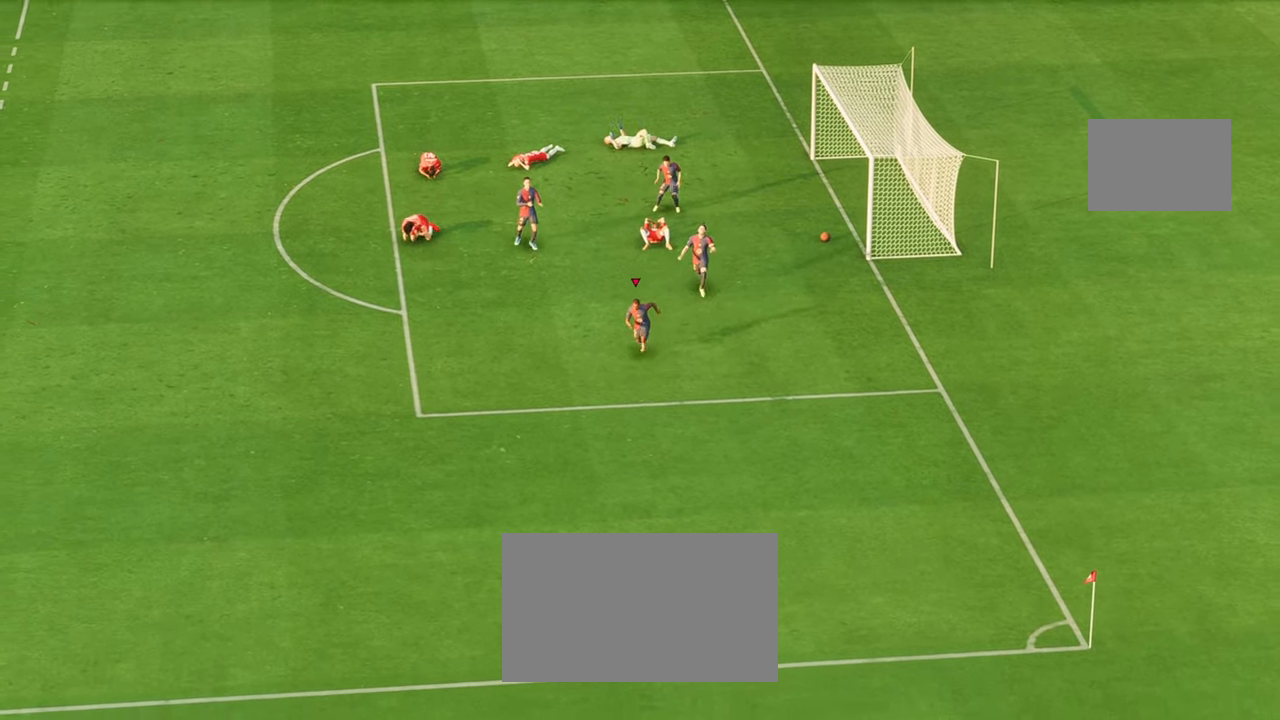
{"buttons": [], "left_stick": "center", "right_stick": "center", "events": [[283, "left_stick", "center"]]}
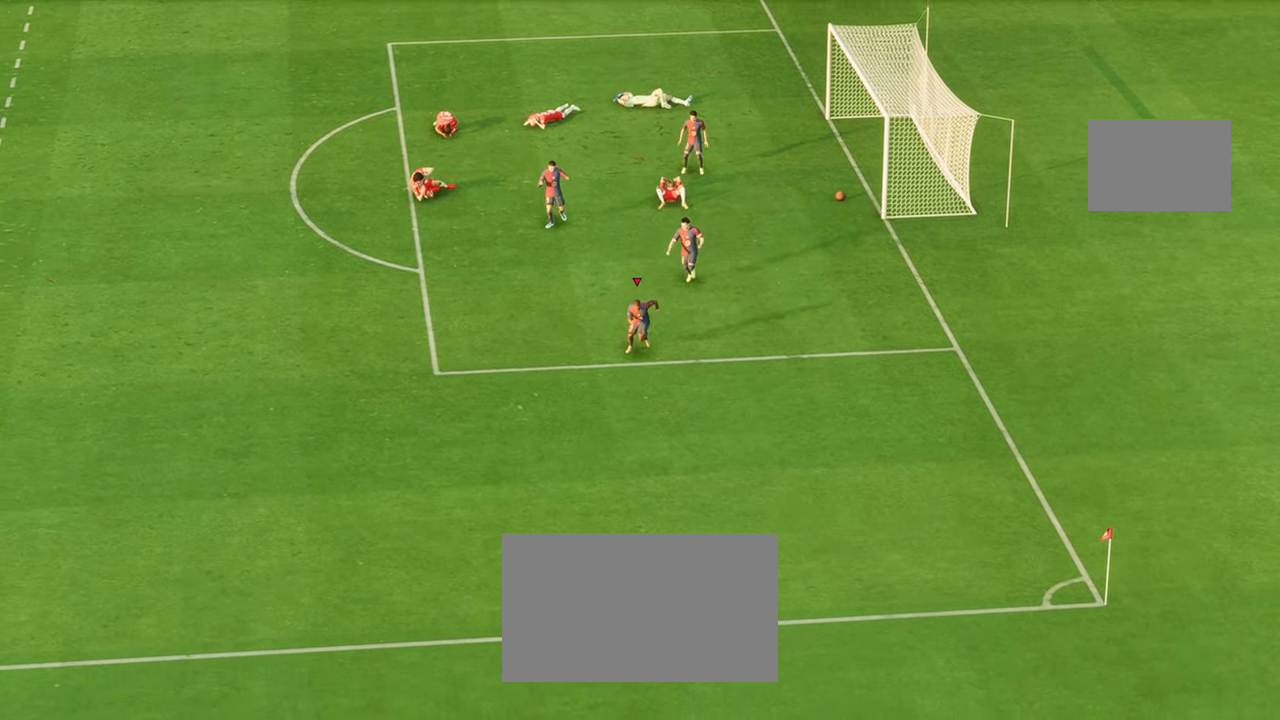
{"buttons": [], "left_stick": "center", "right_stick": "center", "events": []}